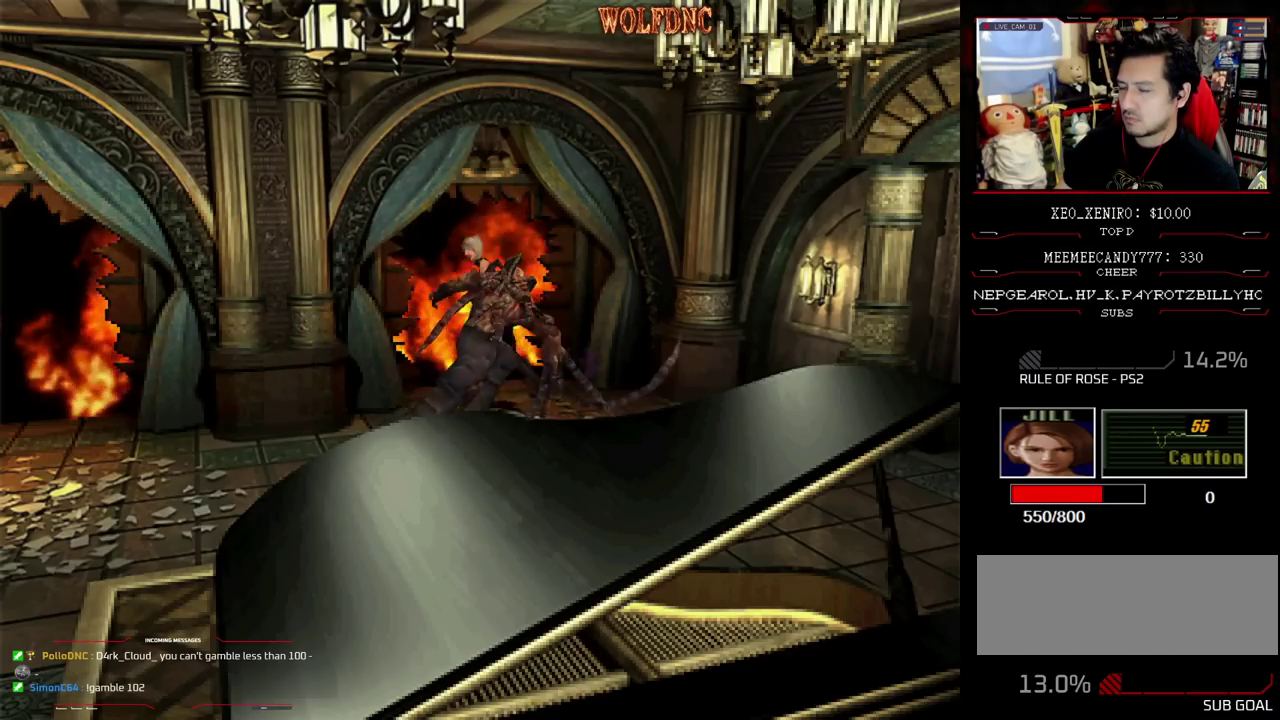
Gameplay with a controller (PlayStation layout); each line is a JSON object with the inputs held at the frame after it. "events" lists button and stick changes between this image and that frame as [ms after this image, input, new state], when the widget could be followed in between. Not read: L3 R3 SELECT.
{"buttons": ["CROSS", "R1"], "events": [[17, "DPAD_LEFT", "up"], [17, "DPAD_UP", "up"], [50, "CROSS", "down"], [50, "SQUARE", "up"], [383, "CROSS", "up"], [433, "CROSS", "down"]]}
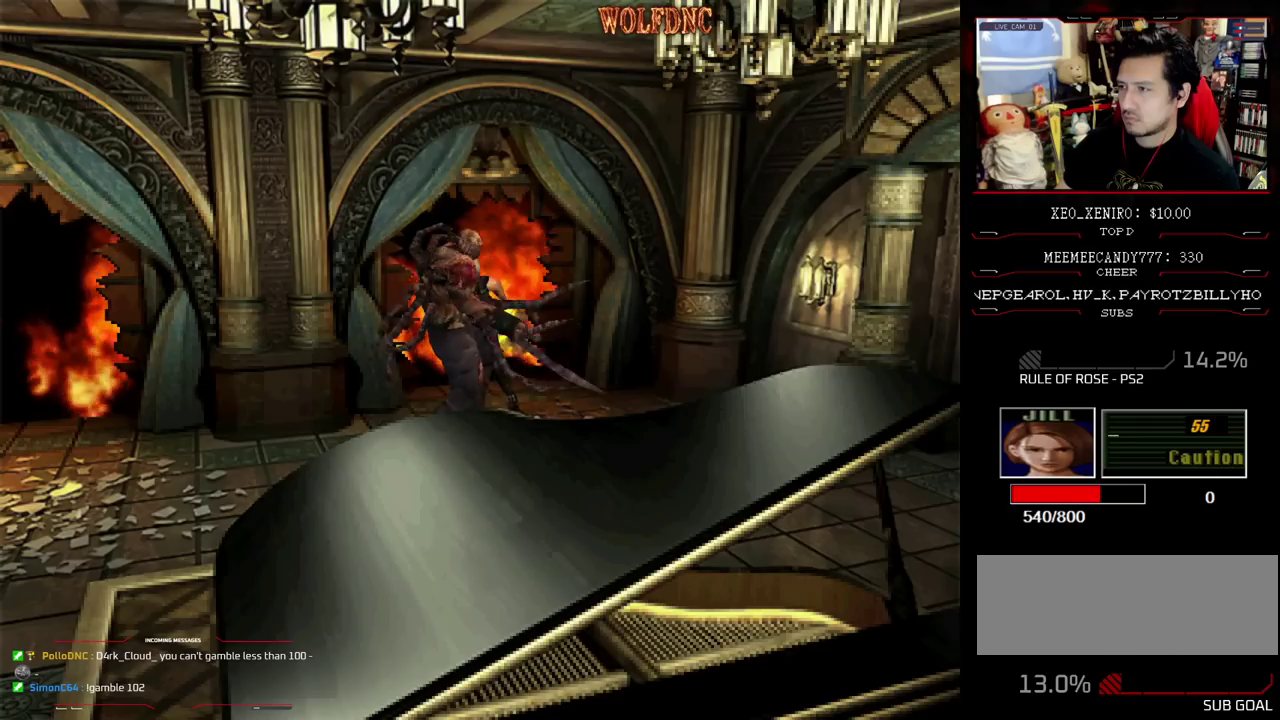
{"buttons": ["R1"], "events": [[400, "CROSS", "up"]]}
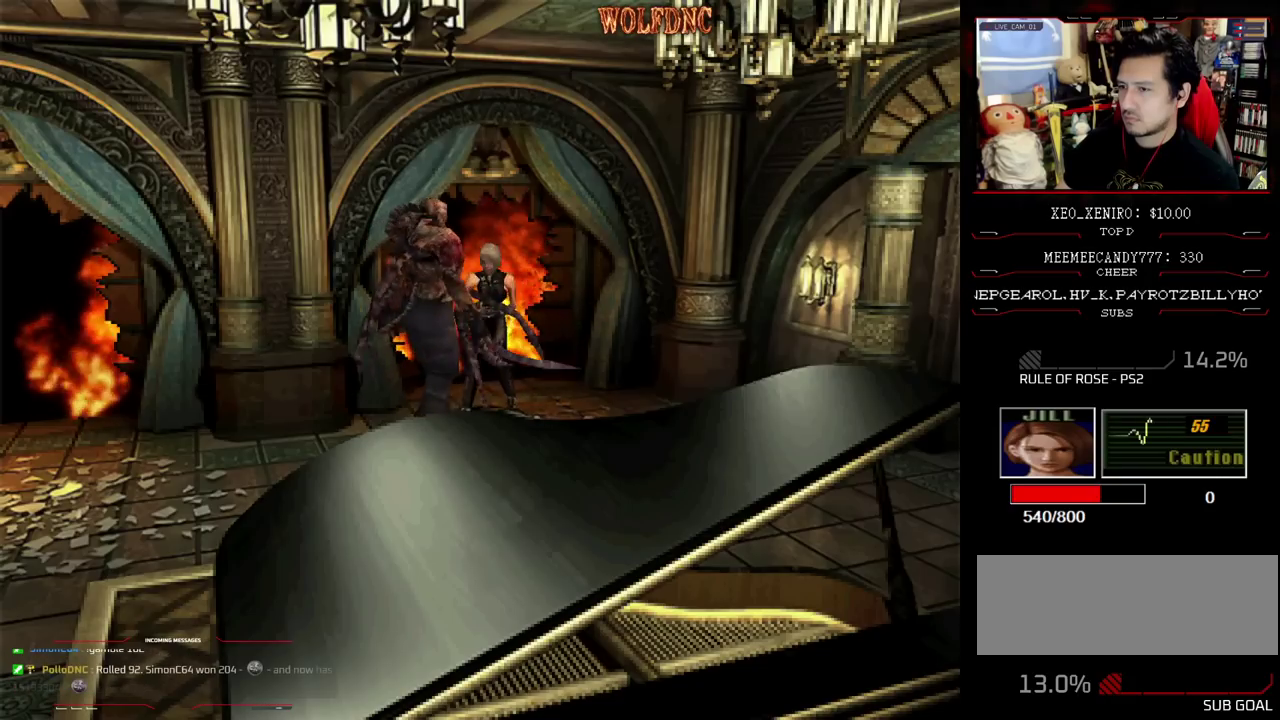
{"buttons": ["DPAD_RIGHT"], "events": [[83, "R1", "up"], [317, "DPAD_RIGHT", "down"]]}
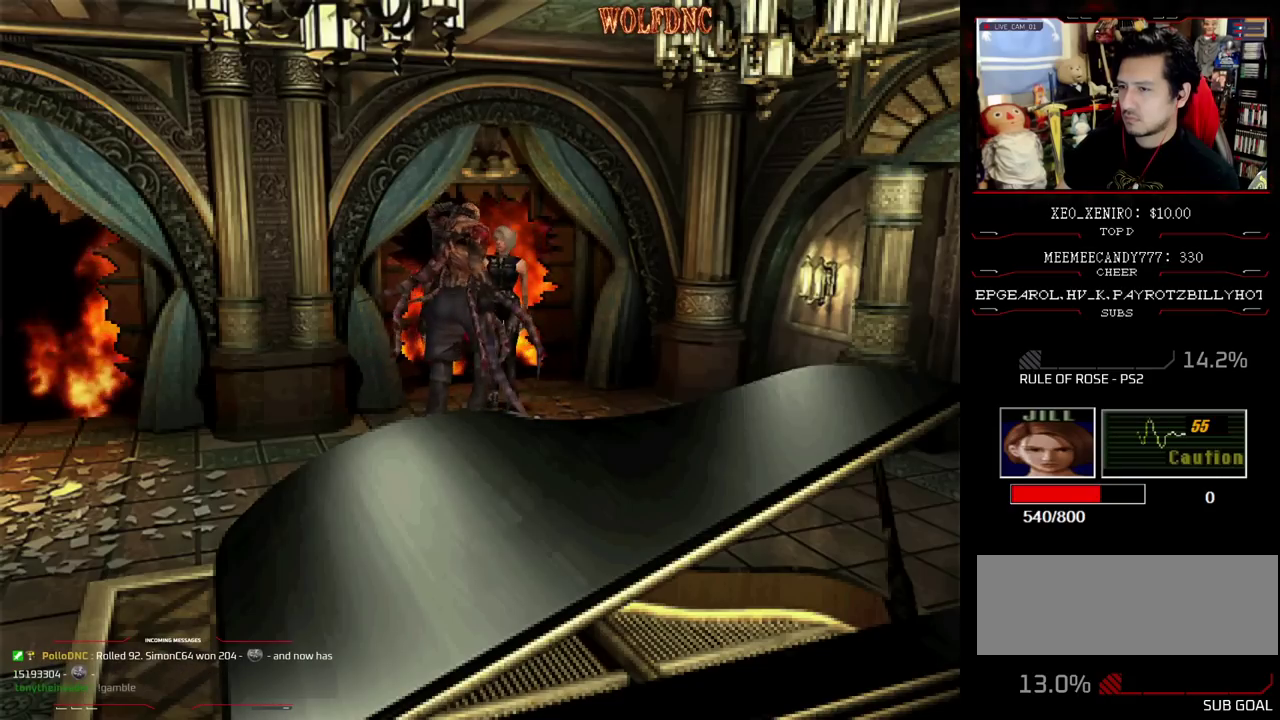
{"buttons": ["SQUARE", "DPAD_UP"], "events": [[250, "DPAD_RIGHT", "up"], [383, "DPAD_UP", "down"], [433, "SQUARE", "down"]]}
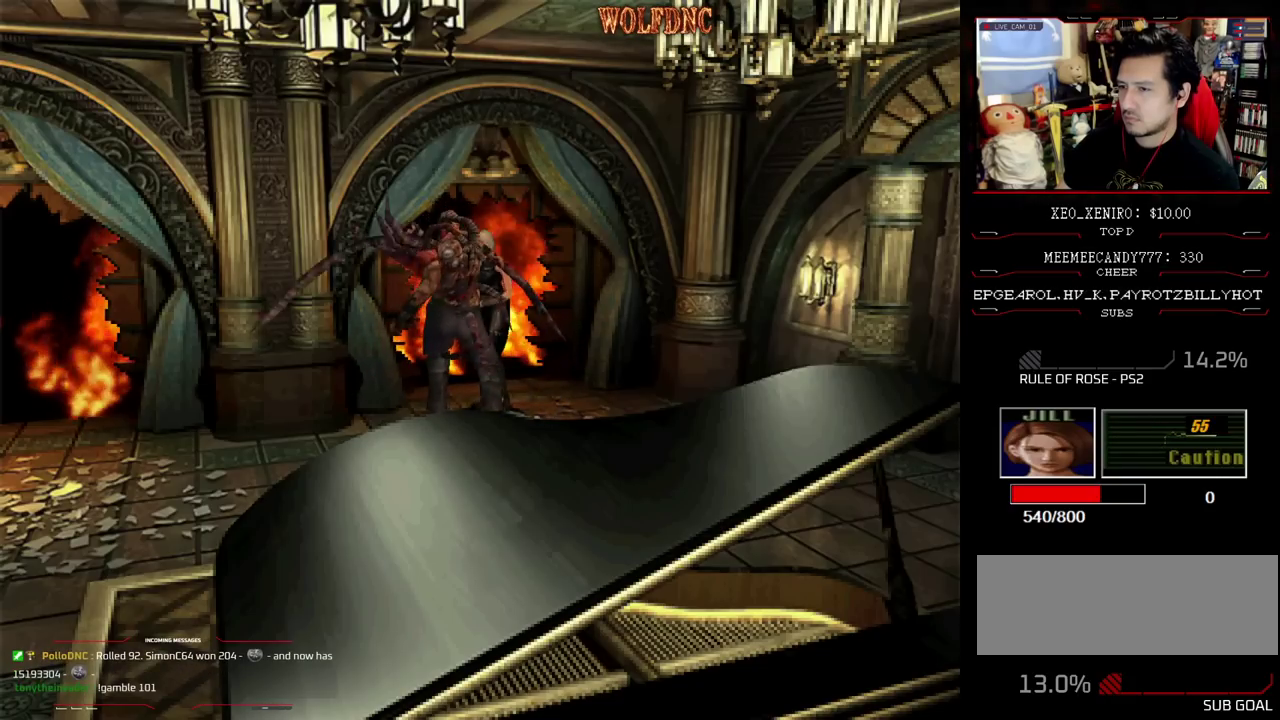
{"buttons": ["R1"], "events": [[67, "DPAD_LEFT", "down"], [167, "R1", "down"], [400, "DPAD_UP", "up"], [400, "SQUARE", "up"], [450, "DPAD_LEFT", "up"]]}
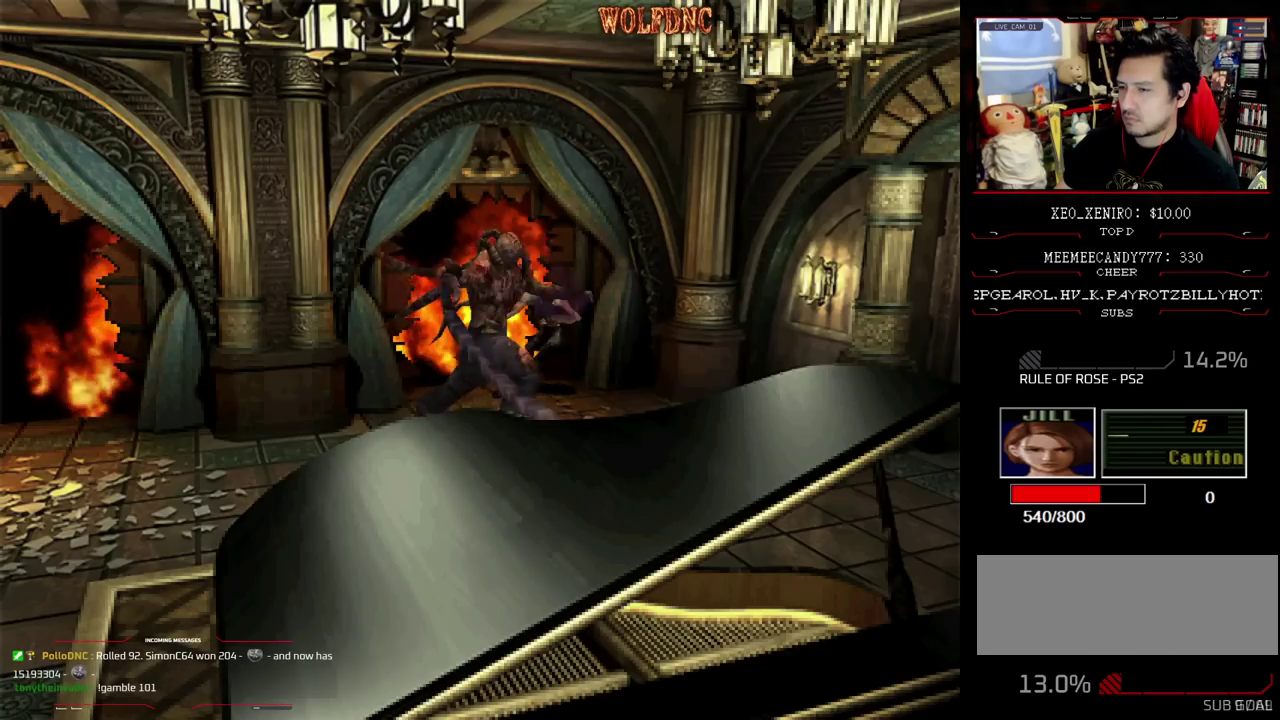
{"buttons": [], "events": [[50, "DPAD_DOWN", "down"], [133, "CROSS", "down"], [233, "CROSS", "up"], [233, "DPAD_DOWN", "up"], [367, "R1", "up"]]}
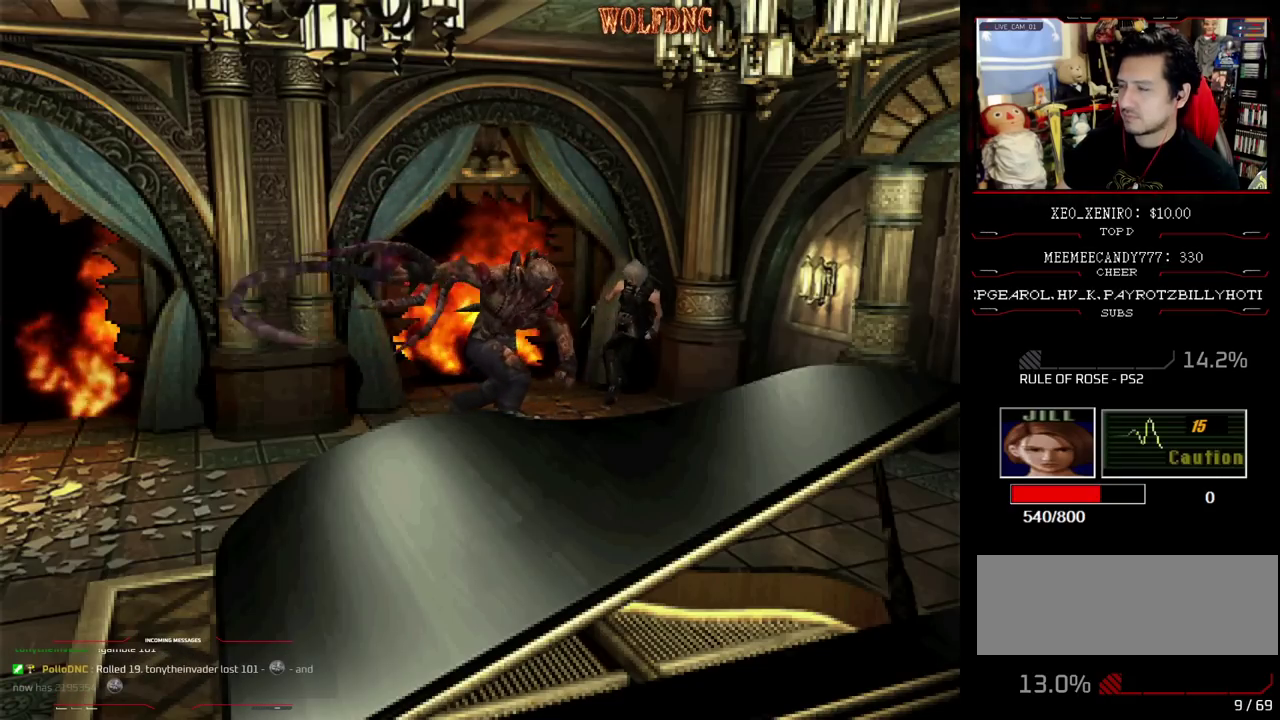
{"buttons": ["DPAD_UP", "DPAD_RIGHT"], "events": [[250, "DPAD_UP", "down"], [383, "DPAD_RIGHT", "down"]]}
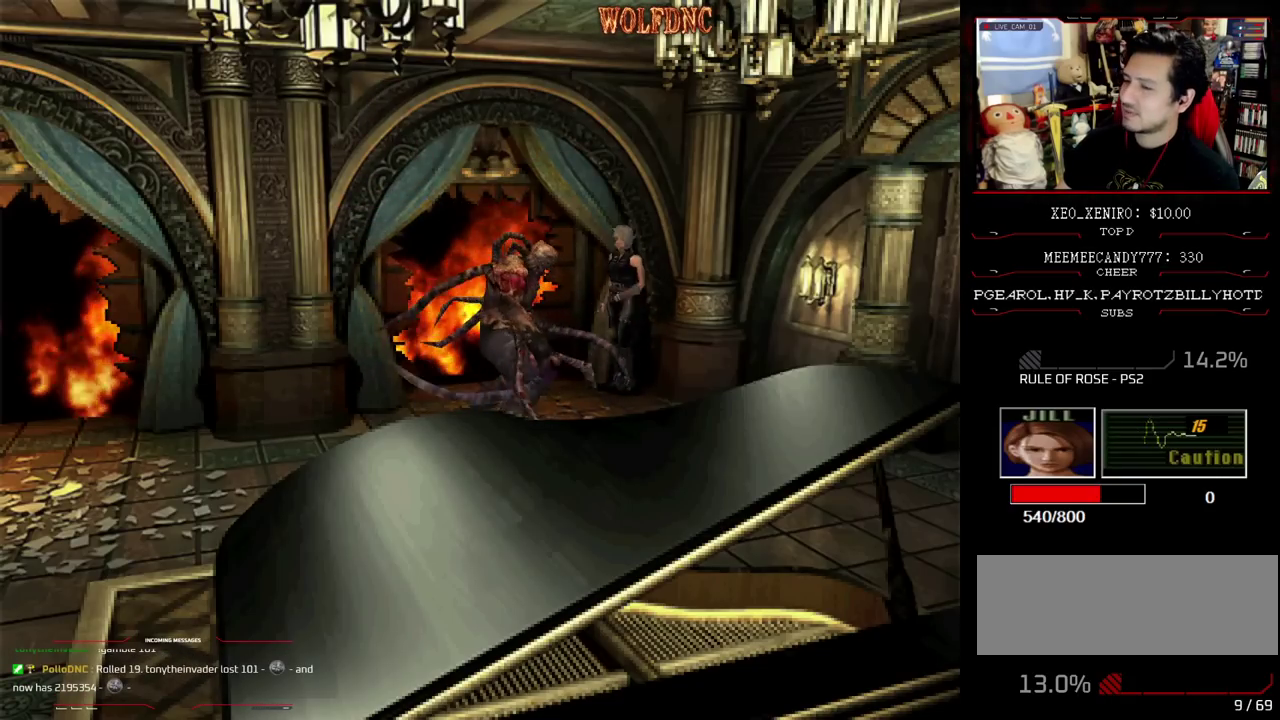
{"buttons": ["DPAD_RIGHT"], "events": [[217, "DPAD_RIGHT", "up"], [217, "DPAD_UP", "up"], [400, "DPAD_RIGHT", "down"]]}
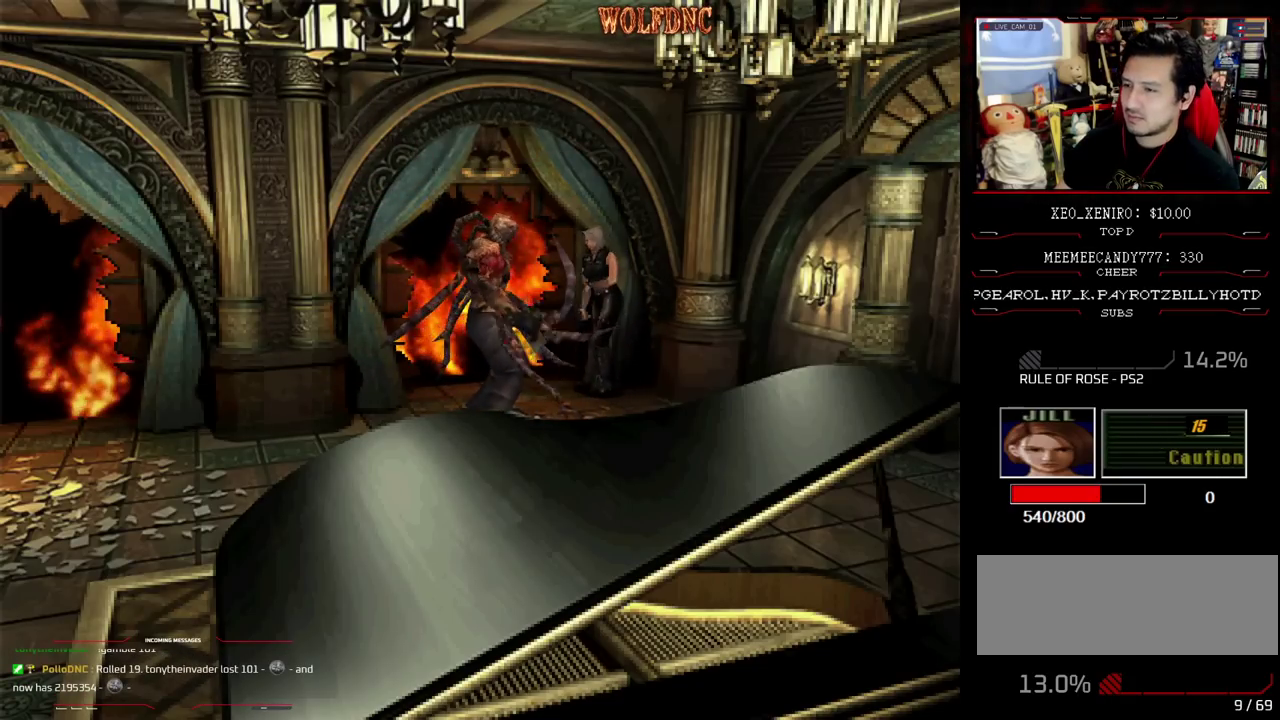
{"buttons": [], "events": [[50, "DPAD_RIGHT", "up"], [233, "DPAD_RIGHT", "down"], [233, "DPAD_UP", "down"], [283, "SQUARE", "down"], [367, "DPAD_RIGHT", "up"], [367, "DPAD_UP", "up"], [417, "SQUARE", "up"]]}
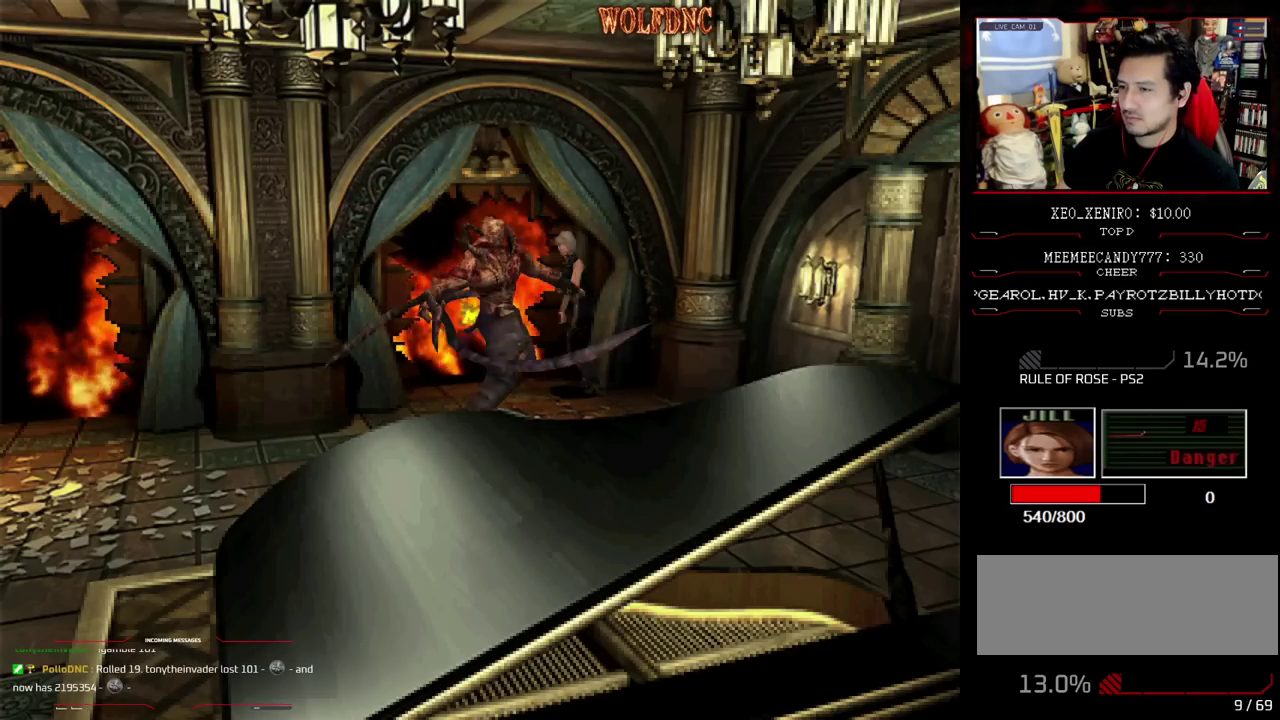
{"buttons": ["SQUARE", "DPAD_UP", "DPAD_LEFT"], "events": [[67, "DPAD_UP", "down"], [67, "SQUARE", "down"], [333, "DPAD_RIGHT", "down"], [483, "DPAD_LEFT", "down"], [483, "DPAD_RIGHT", "up"]]}
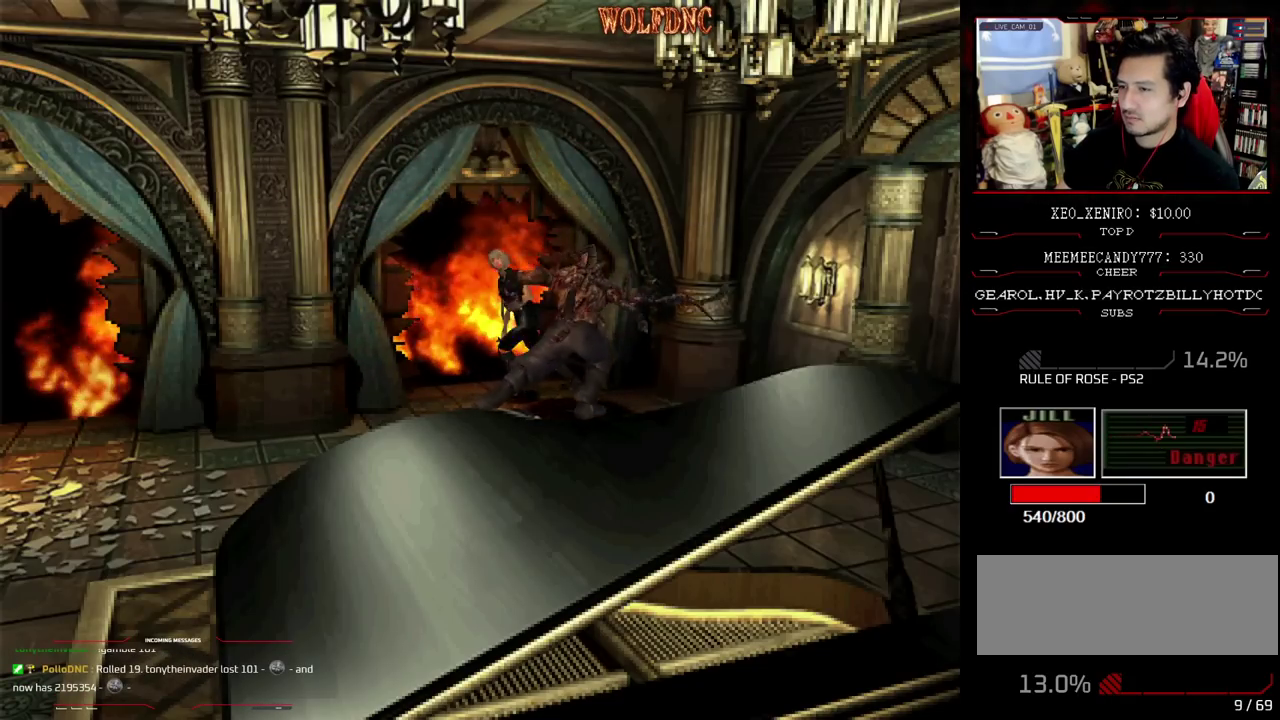
{"buttons": ["CROSS", "R1", "DPAD_DOWN"], "events": [[117, "DPAD_UP", "up"], [117, "R1", "down"], [217, "CROSS", "down"], [217, "SQUARE", "up"], [267, "DPAD_DOWN", "down"], [400, "DPAD_LEFT", "up"]]}
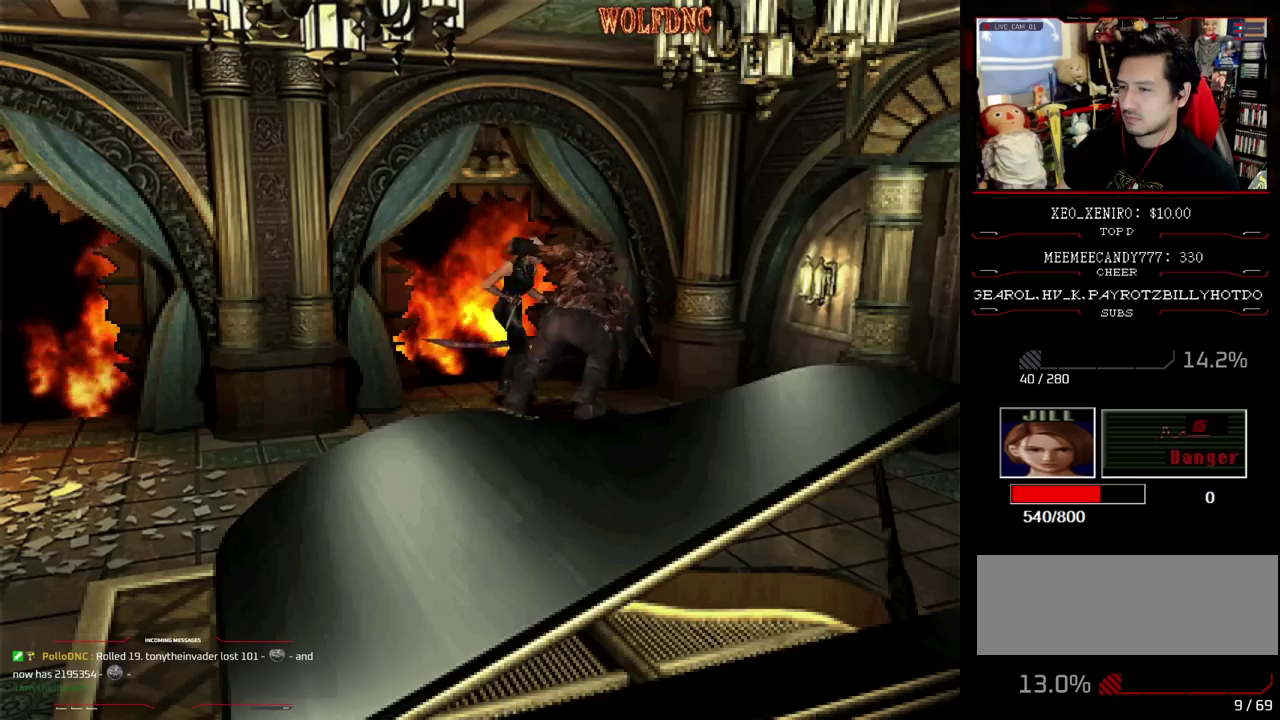
{"buttons": ["DPAD_RIGHT"], "events": [[133, "DPAD_DOWN", "up"], [233, "CROSS", "up"], [317, "R1", "up"], [367, "DPAD_RIGHT", "down"]]}
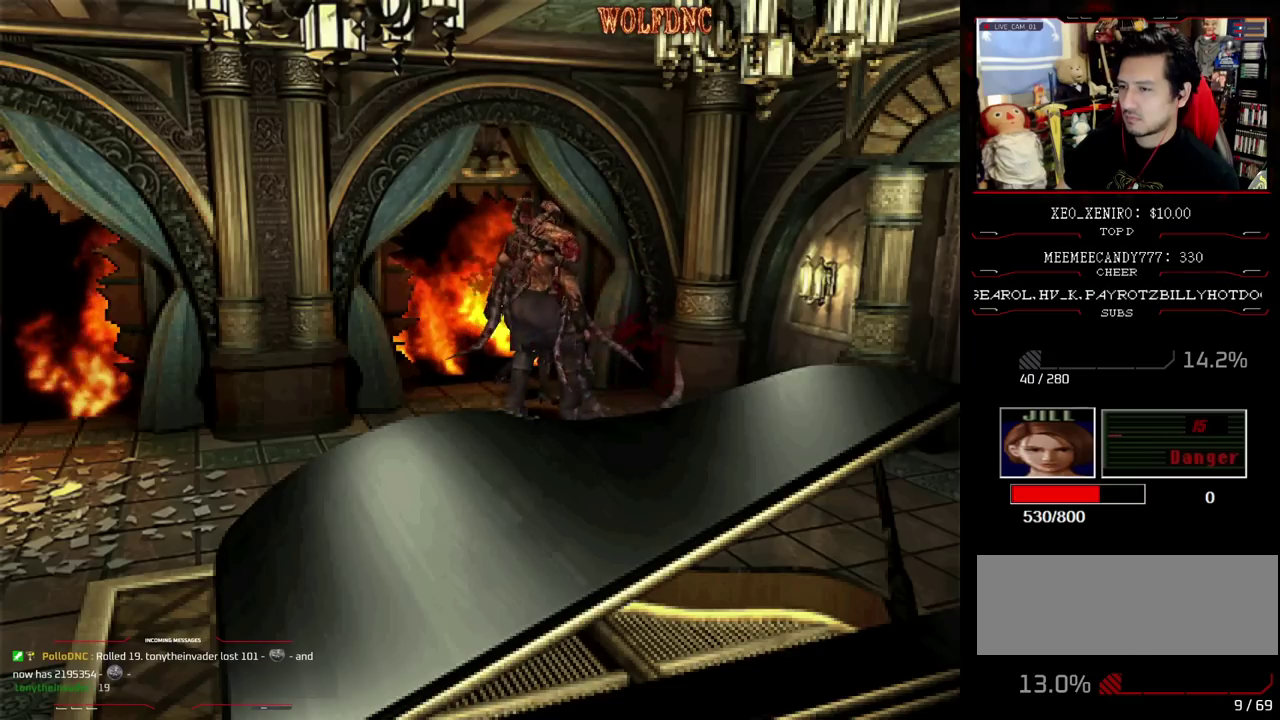
{"buttons": ["DPAD_RIGHT"], "events": []}
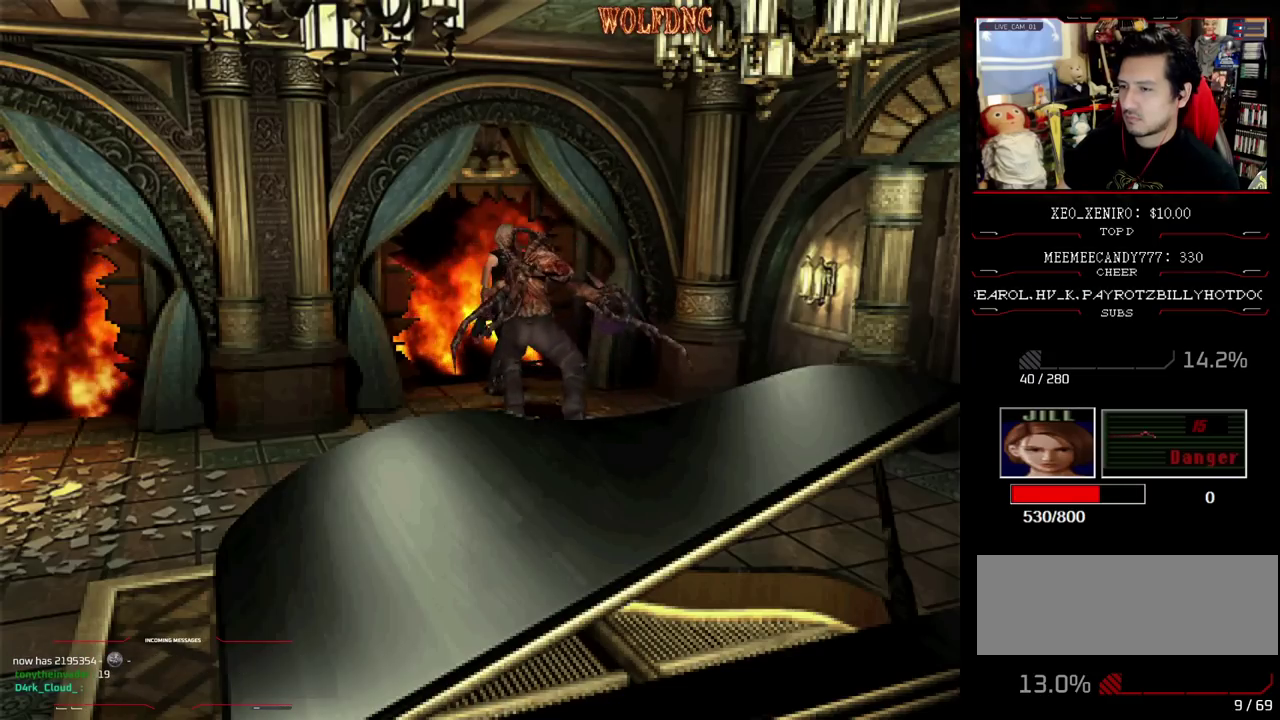
{"buttons": ["SQUARE", "DPAD_UP", "DPAD_RIGHT"], "events": [[67, "DPAD_UP", "down"], [117, "SQUARE", "down"]]}
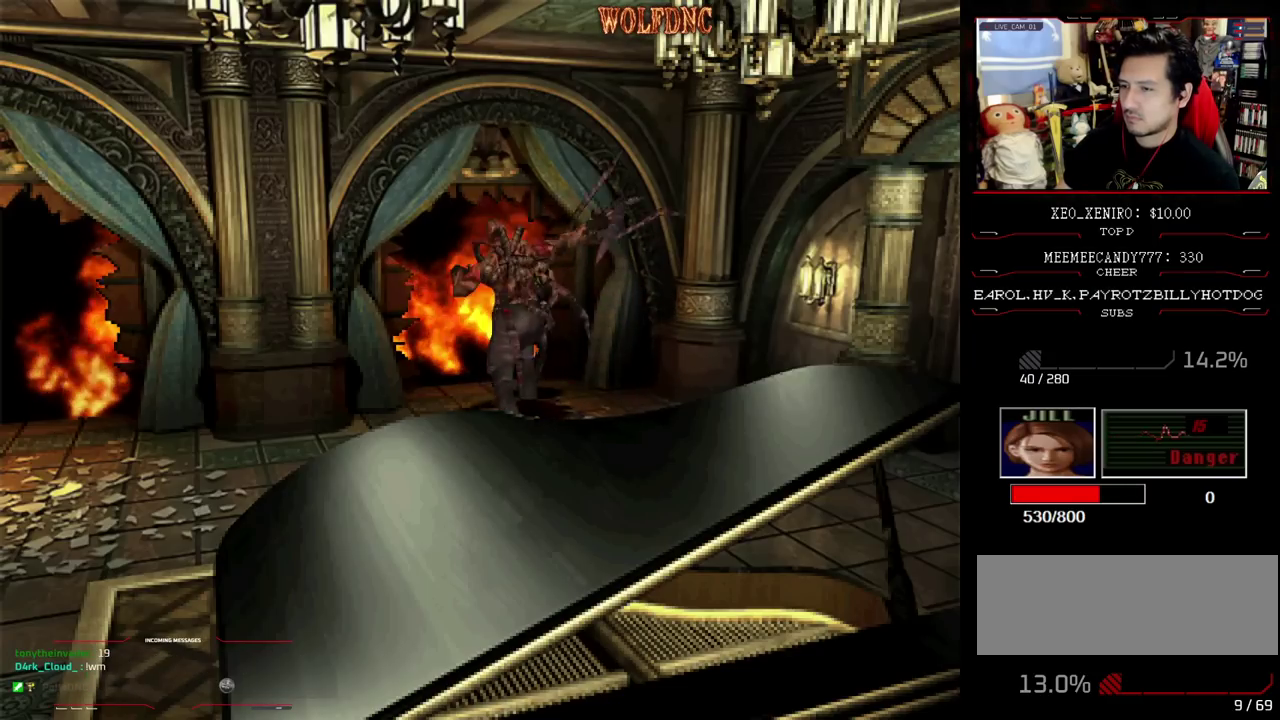
{"buttons": ["SQUARE", "DPAD_UP", "DPAD_RIGHT"], "events": []}
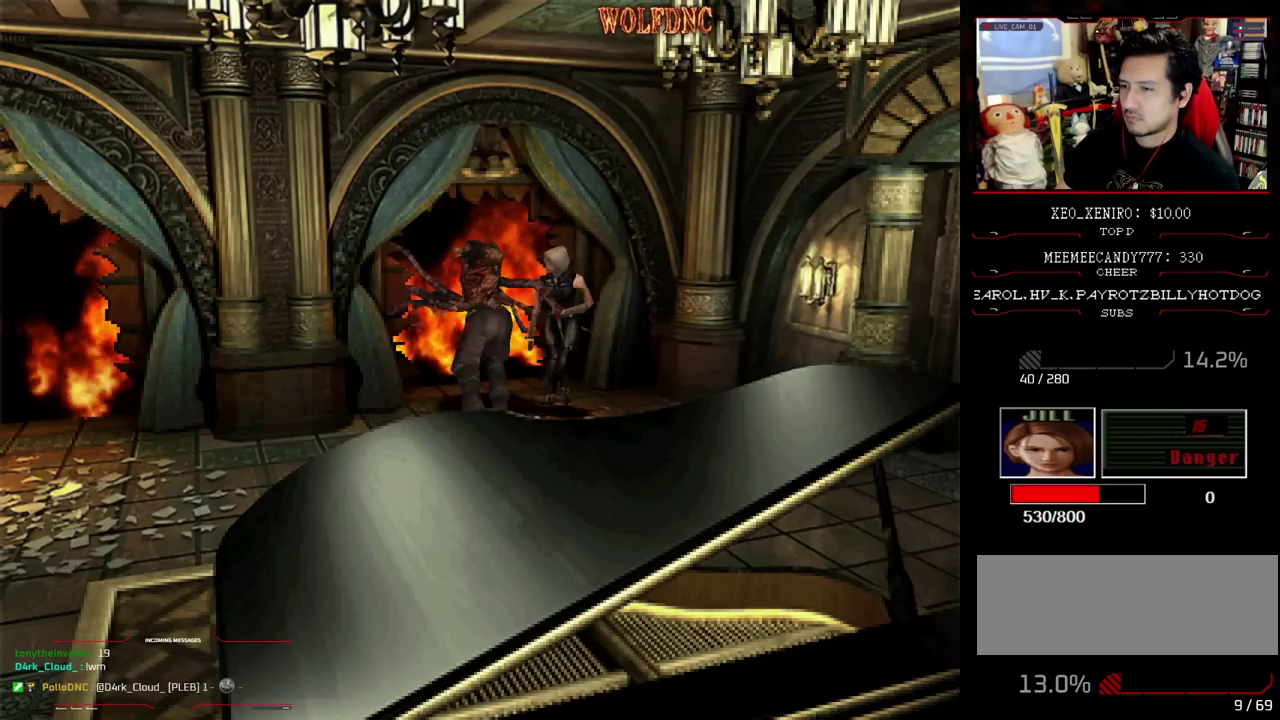
{"buttons": ["DPAD_DOWN"], "events": [[17, "DPAD_RIGHT", "up"], [150, "SQUARE", "up"], [200, "DPAD_UP", "up"], [433, "DPAD_DOWN", "down"]]}
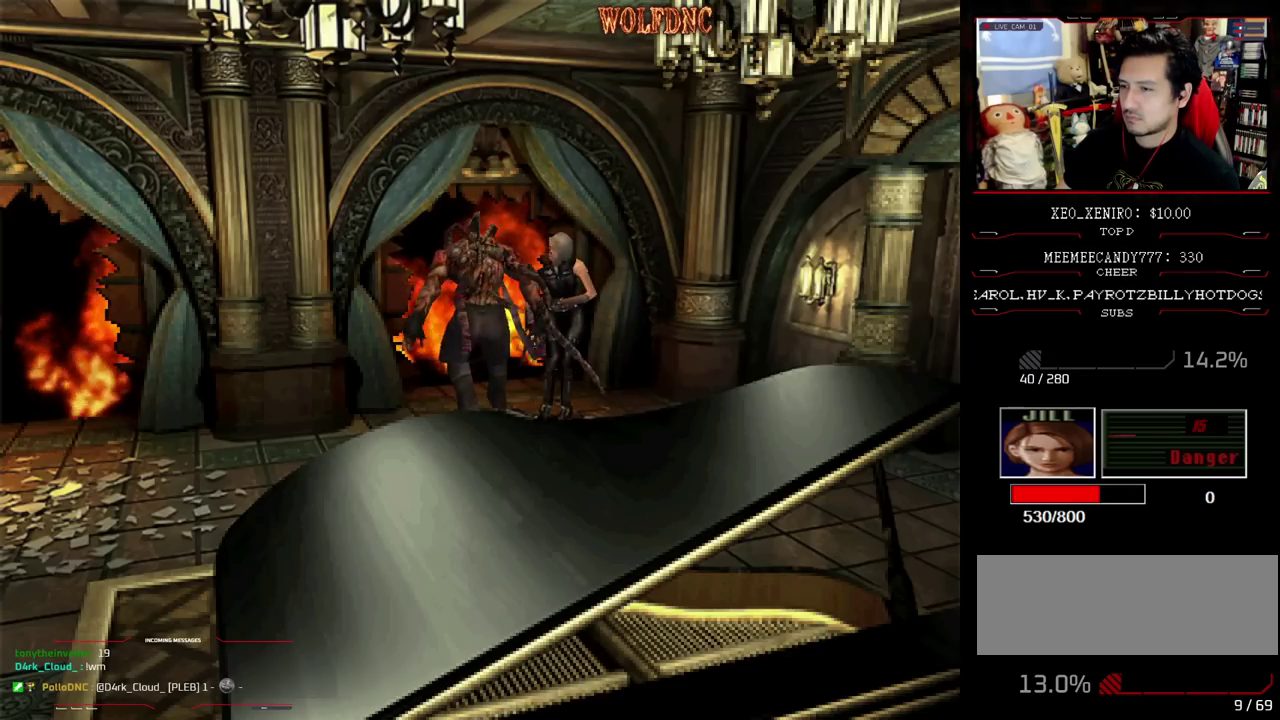
{"buttons": ["DPAD_LEFT"], "events": [[33, "SQUARE", "down"], [167, "DPAD_DOWN", "up"], [167, "SQUARE", "up"], [350, "DPAD_LEFT", "down"]]}
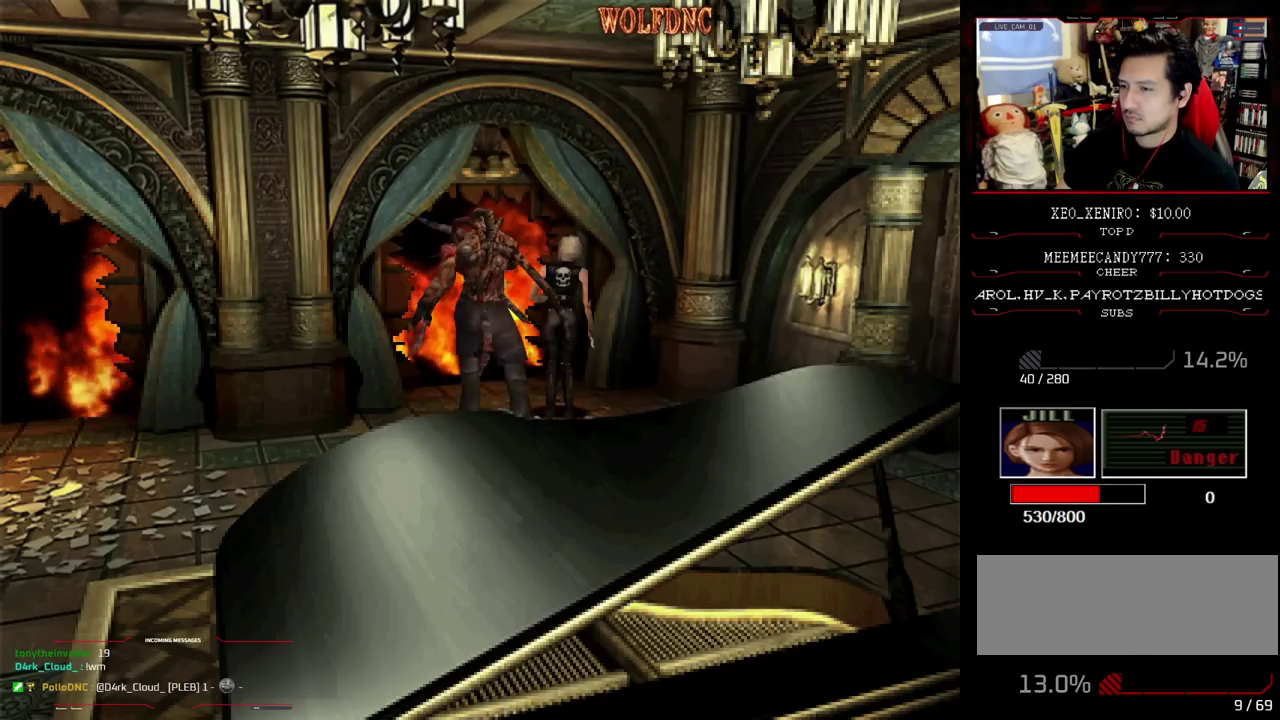
{"buttons": ["SQUARE", "DPAD_LEFT"], "events": [[183, "DPAD_UP", "down"], [183, "SQUARE", "down"], [417, "DPAD_UP", "up"]]}
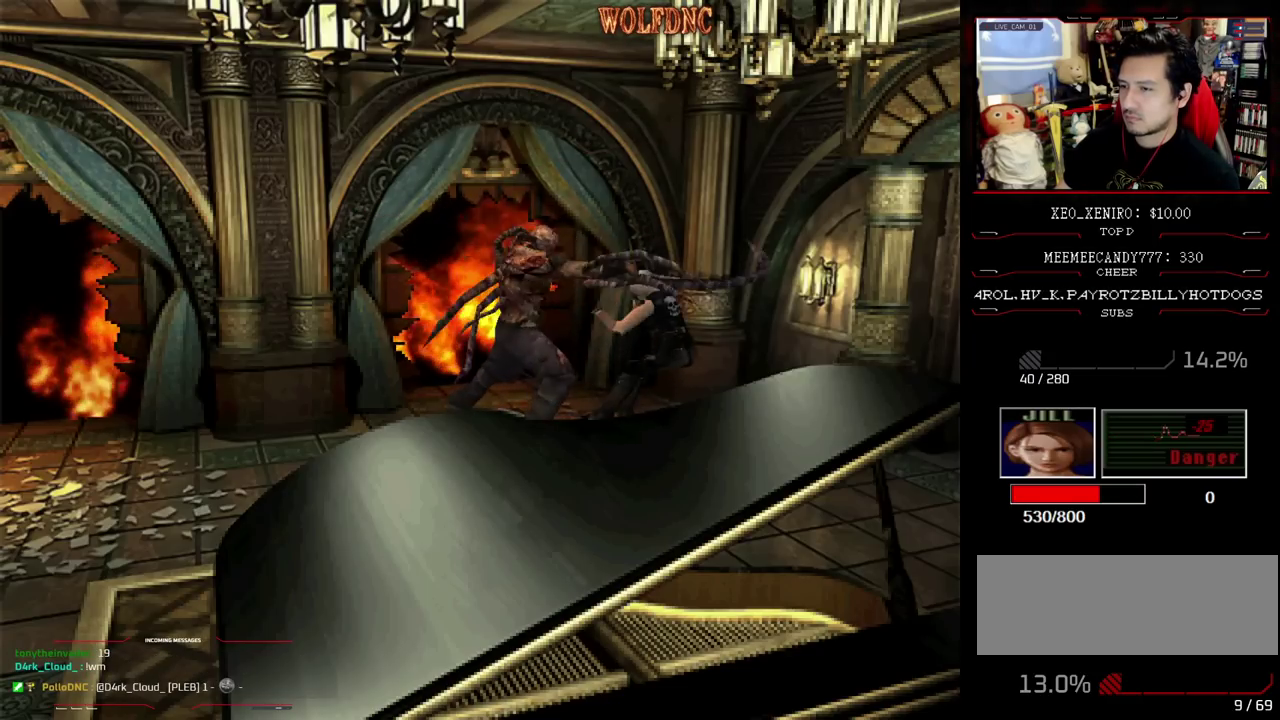
{"buttons": [], "events": [[67, "DPAD_DOWN", "down"], [67, "SQUARE", "up"], [150, "DPAD_DOWN", "up"], [183, "DPAD_LEFT", "up"]]}